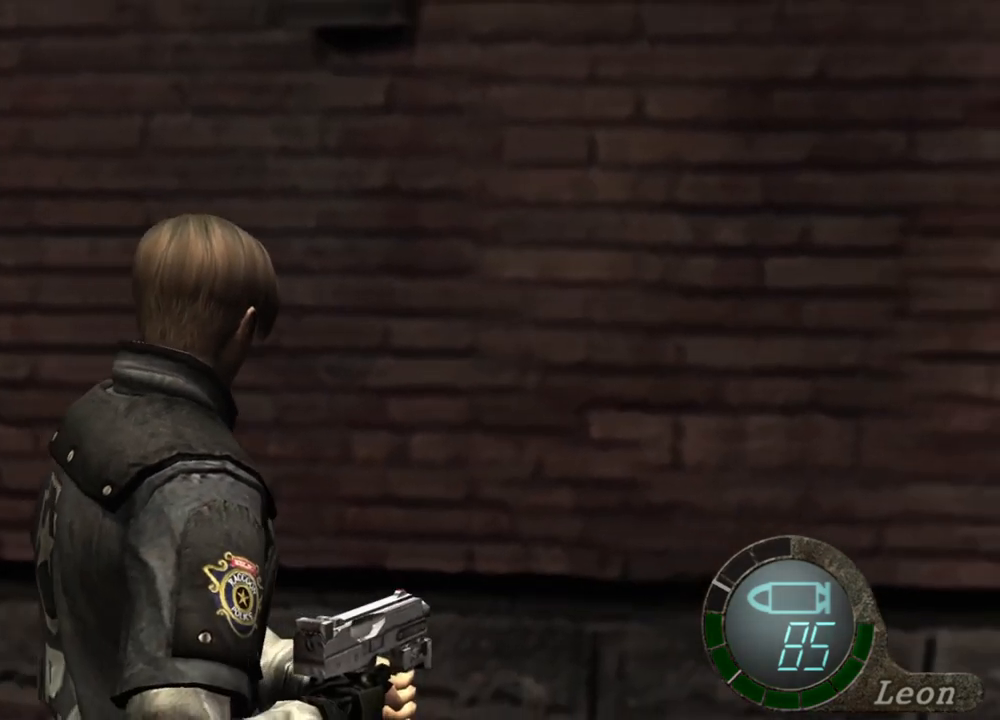
Gameplay with keyboard and mouse; each line is a JSON object with the keys and mouse buttons held at the frame after it. "events" lists presses ("down") and releases ("up") of "1", "2", "3", "4", "5", "a", "alt", "b", "c", "ctrl", "d", "e", "f", "g", "q", "r", "s", "shift", "space", "t", "tab", "tilde", "v", "w", "x", "z", "mouse_left", "mouse_wheel", "mouse_right", "mouse_mb4" and "mouse_mb5" between this image and that frame as [ms after this image, input, new state], when the widget could be followed in between. "mouse_left", "mouse_wheel", "mouse_right", "mouse_mb4", "mouse_mb5" = the "left", "wheel", "right", "mb4", "mb5" buttons of the "mouse" list. No other keys are recorded. "wheel" means that the mouse wheel is clicked or scrolled. Mouse movement is not recorded.
{"keys": ["d", "w"], "mouse": [], "events": [[17, "d", "up"], [50, "e", "down"], [150, "e", "up"], [184, "e", "down"], [284, "e", "up"], [384, "d", "down"]]}
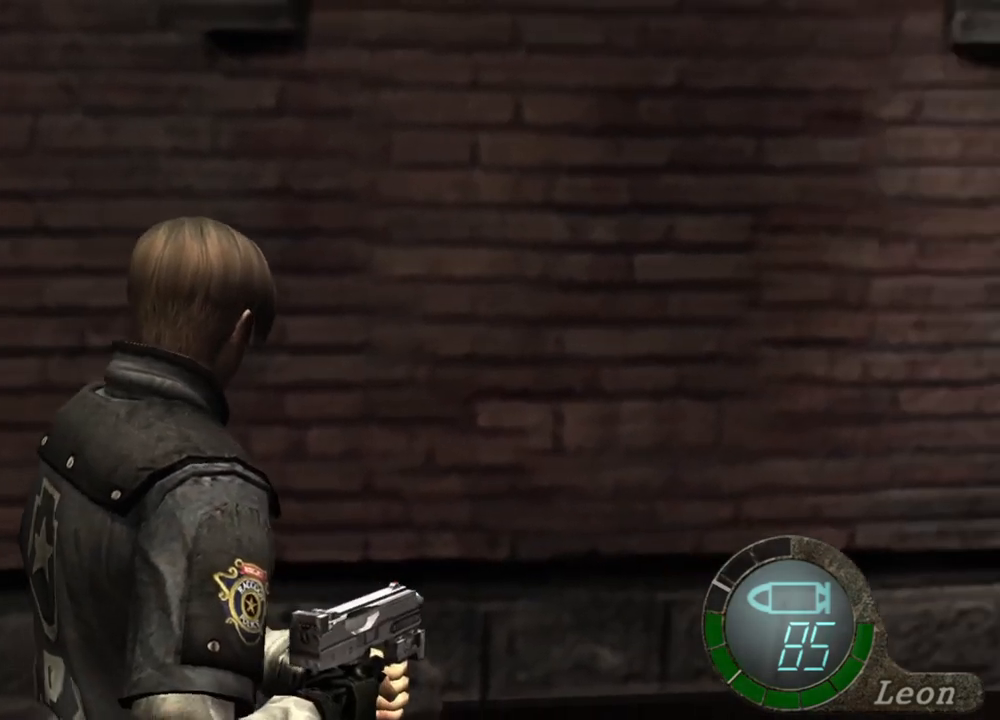
{"keys": ["w"], "mouse": [], "events": [[17, "d", "up"], [50, "e", "down"], [150, "e", "up"], [217, "e", "down"], [317, "e", "up"], [384, "e", "down"], [484, "e", "up"]]}
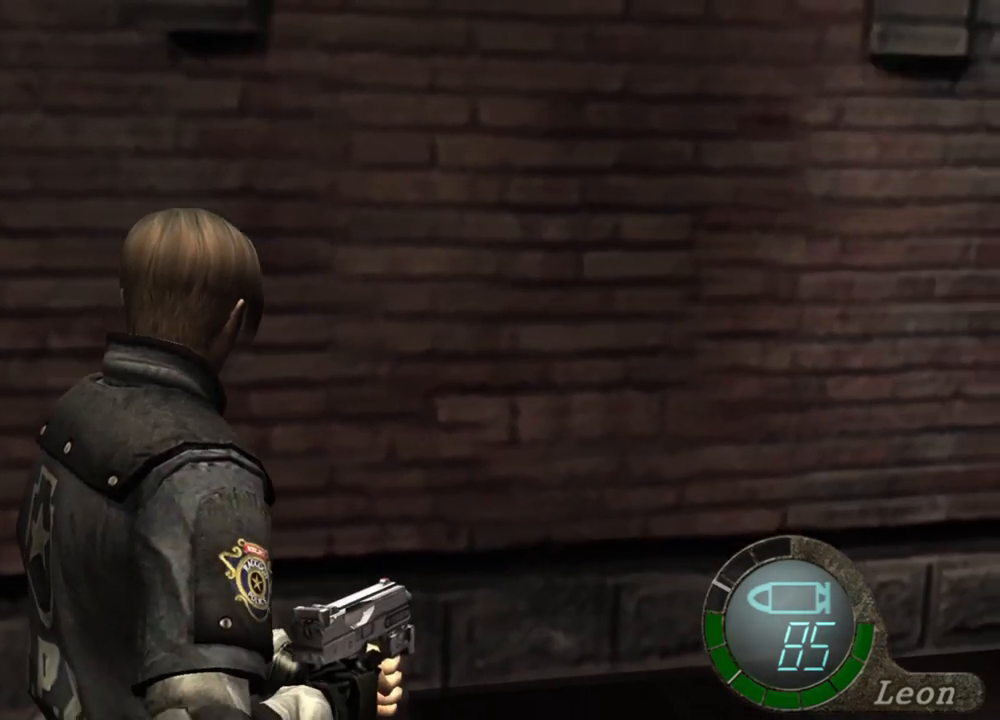
{"keys": ["w"], "mouse": [], "events": [[117, "d", "down"], [250, "d", "up"], [317, "e", "down"], [450, "e", "up"]]}
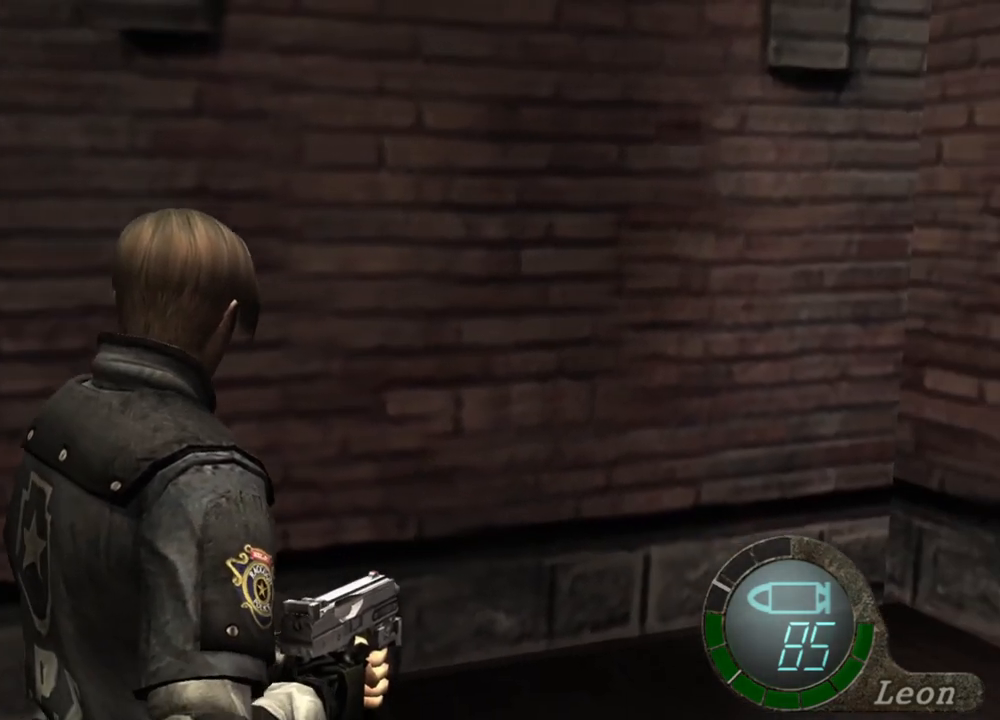
{"keys": ["w"], "mouse": [], "events": [[17, "e", "down"], [84, "e", "up"], [150, "e", "down"], [284, "e", "up"], [317, "e", "down"], [417, "e", "up"]]}
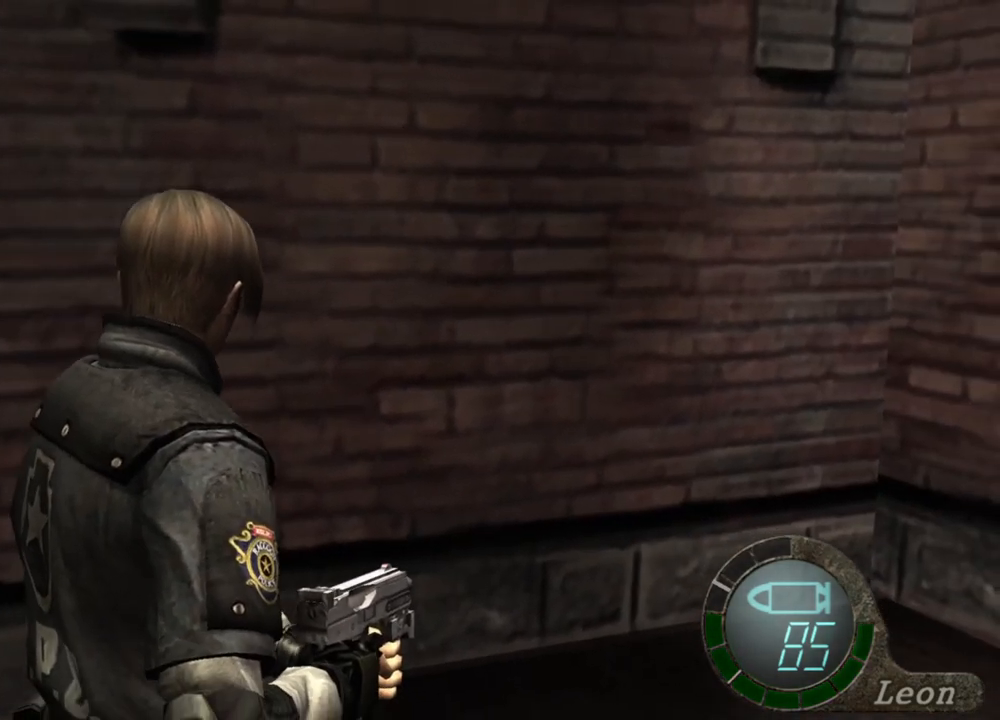
{"keys": [], "mouse": [], "events": [[50, "w", "up"]]}
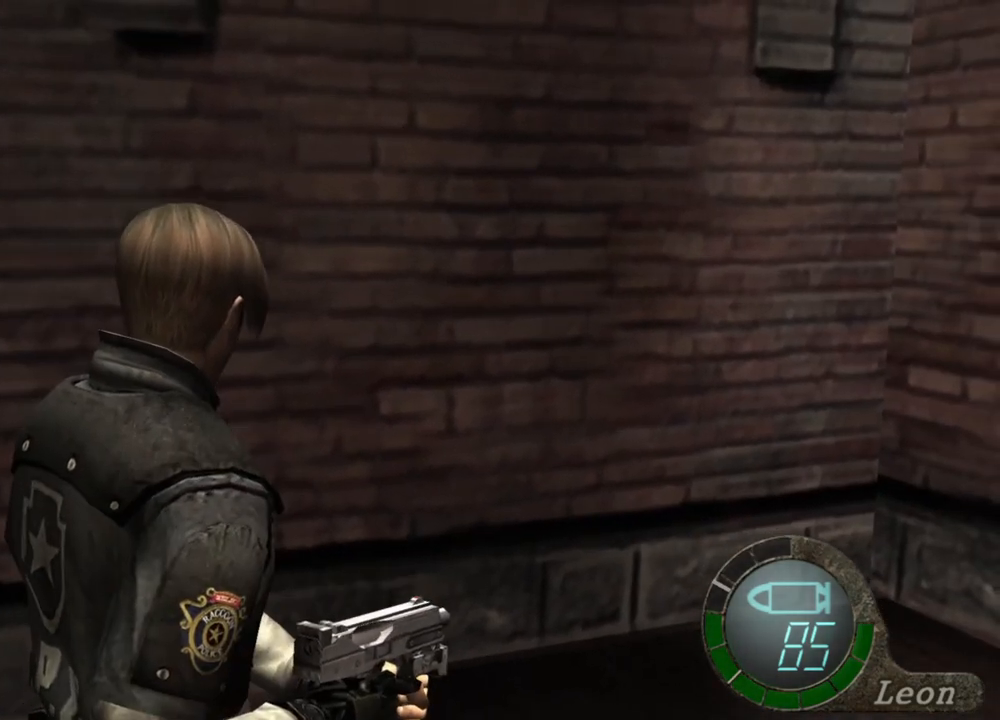
{"keys": [], "mouse": [], "events": []}
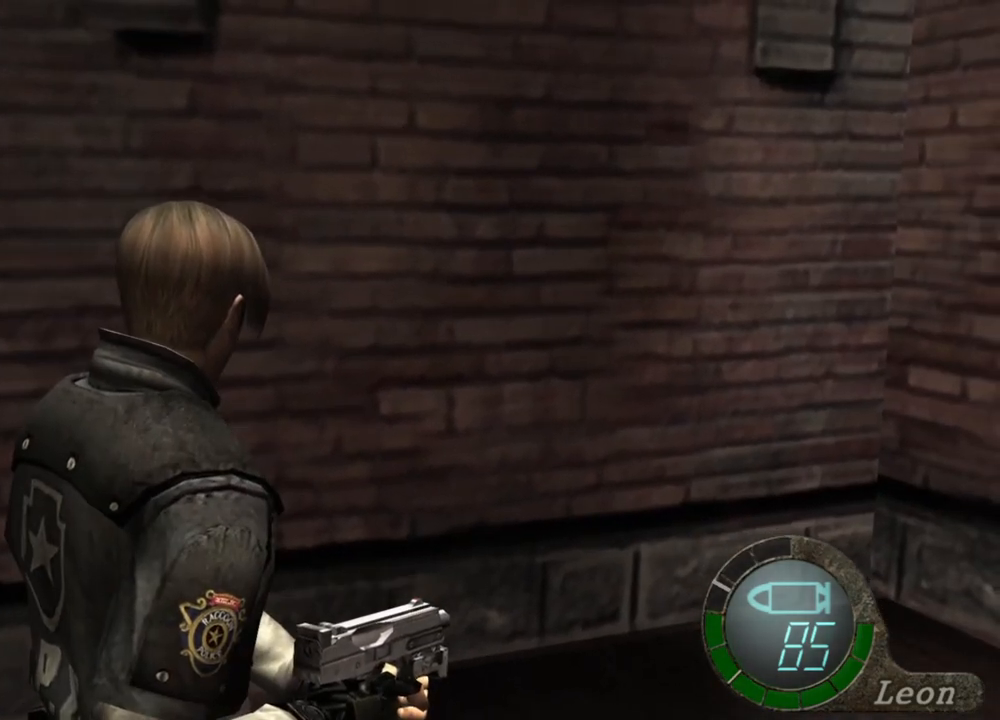
{"keys": [], "mouse": [], "events": []}
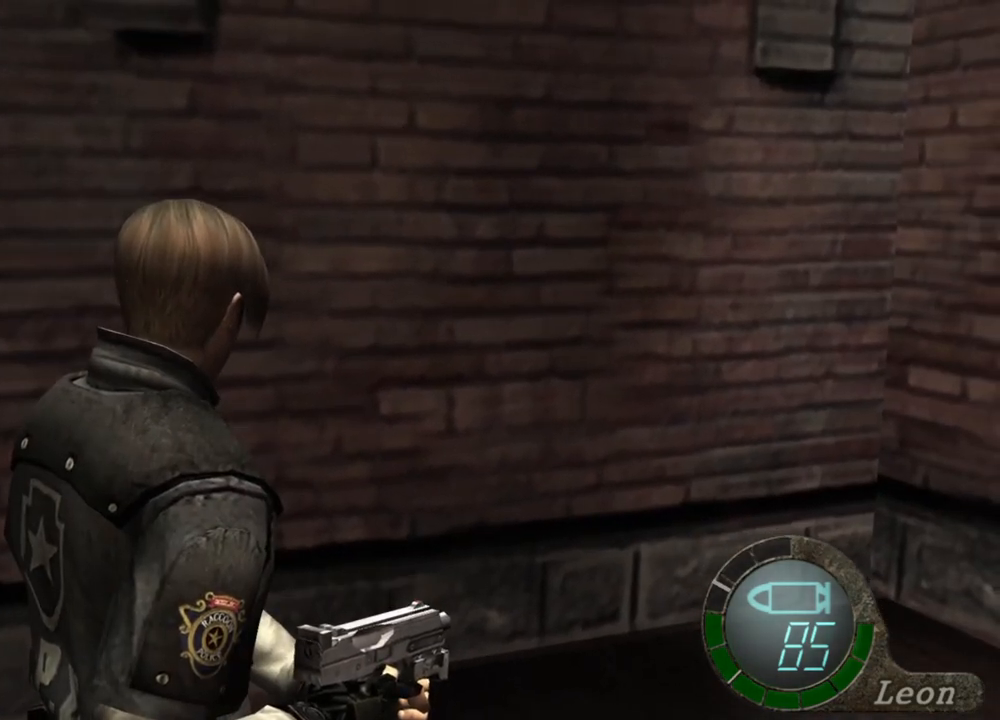
{"keys": [], "mouse": [], "events": []}
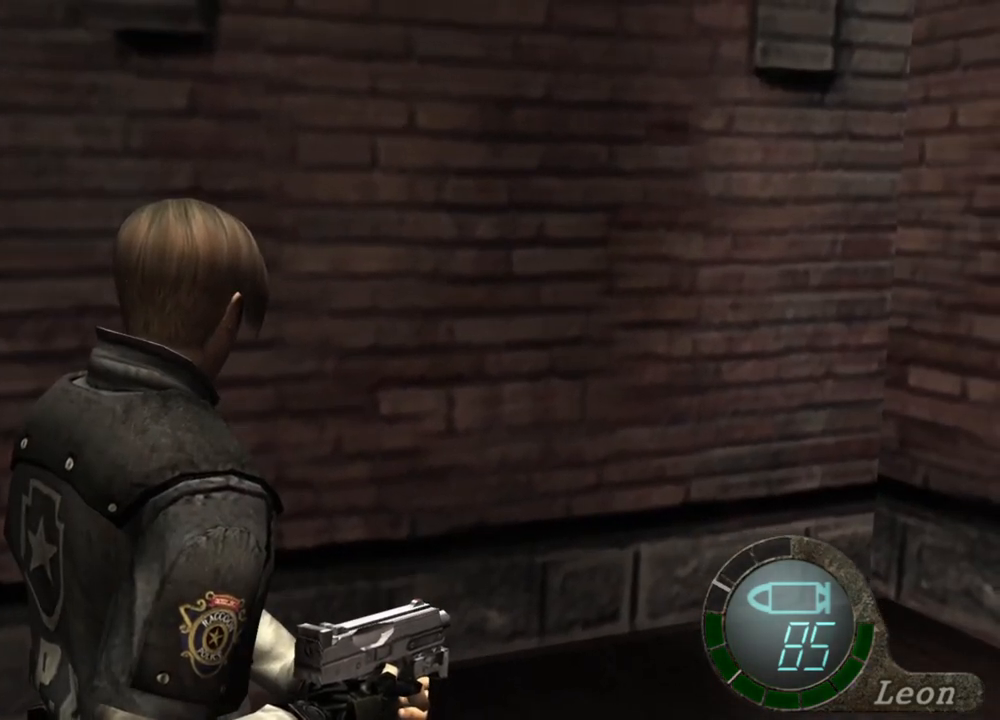
{"keys": [], "mouse": [], "events": []}
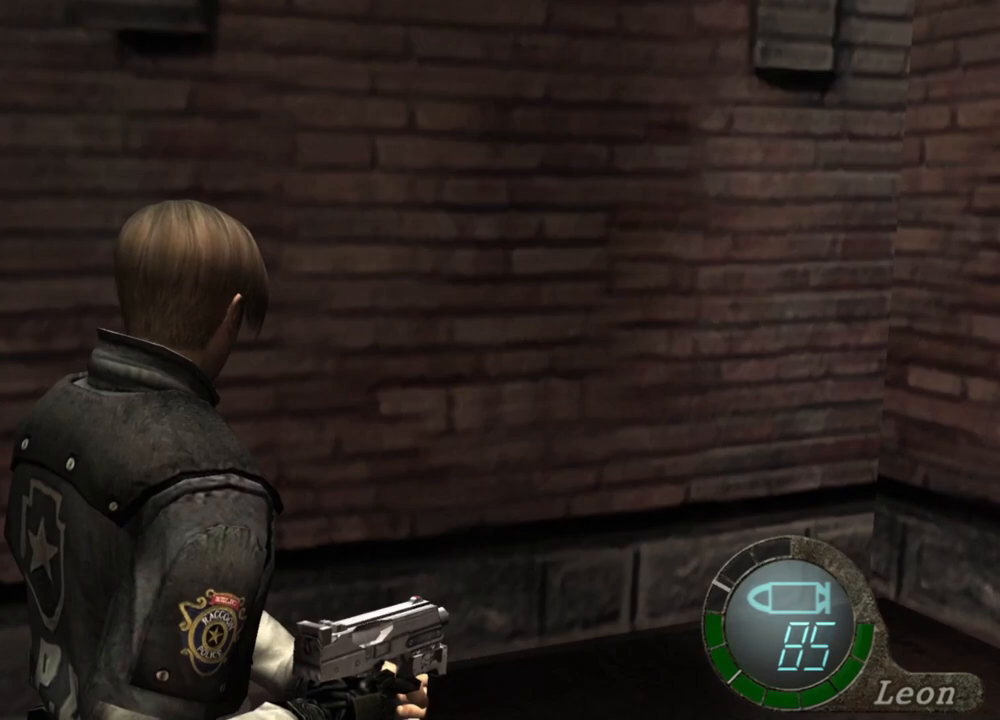
{"keys": [], "mouse": [], "events": []}
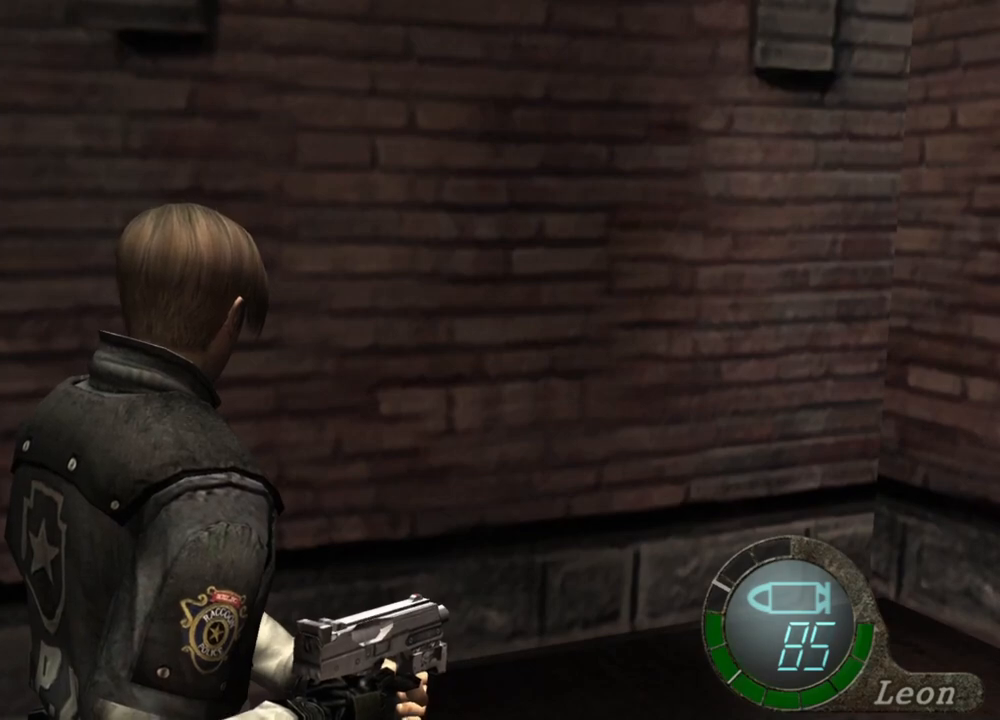
{"keys": [], "mouse": [], "events": []}
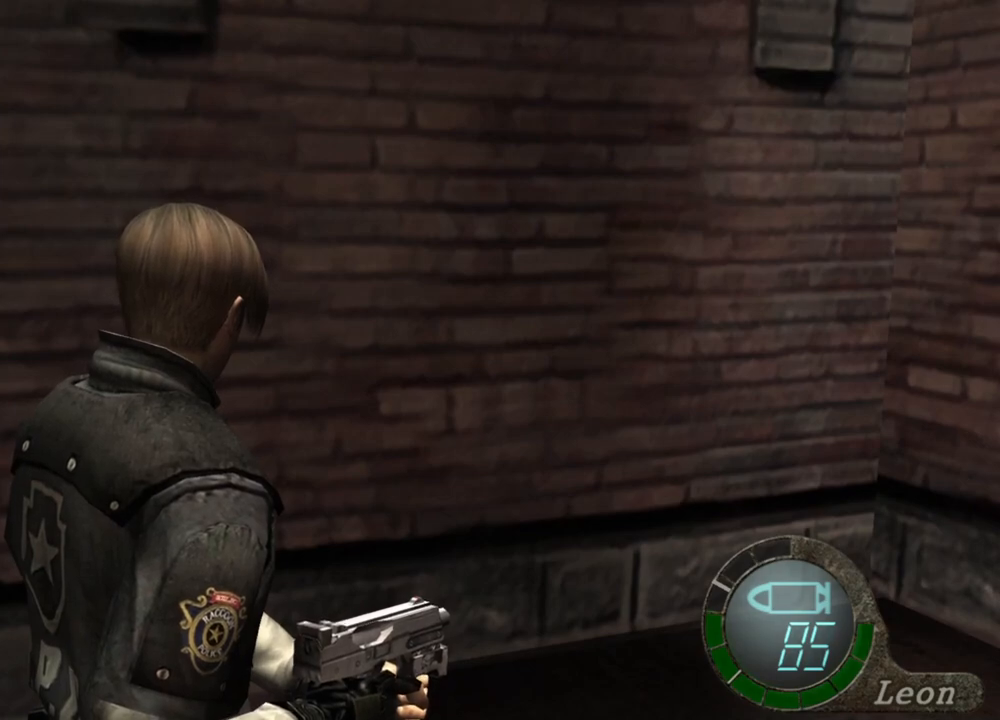
{"keys": [], "mouse": [], "events": []}
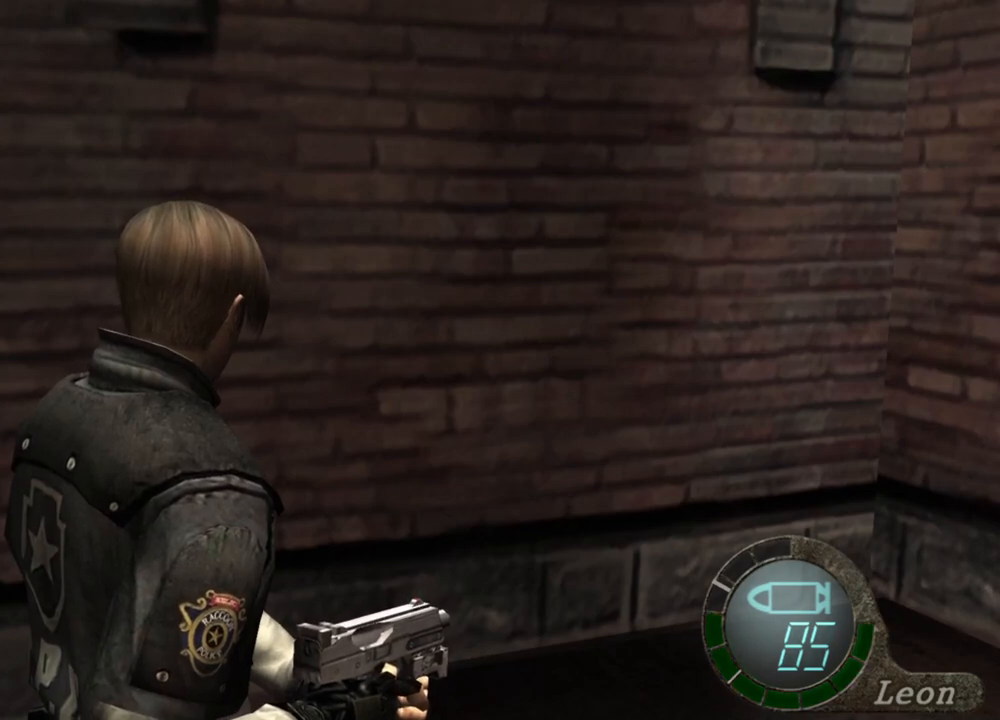
{"keys": [], "mouse": [], "events": []}
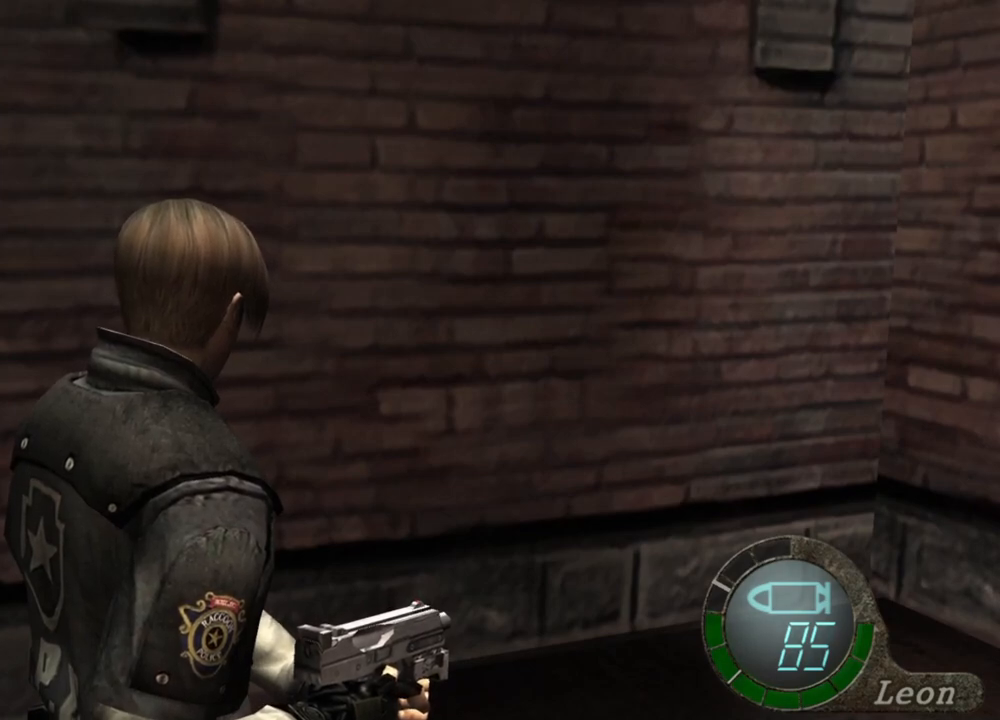
{"keys": [], "mouse": [], "events": [[350, "w", "down"], [484, "w", "up"]]}
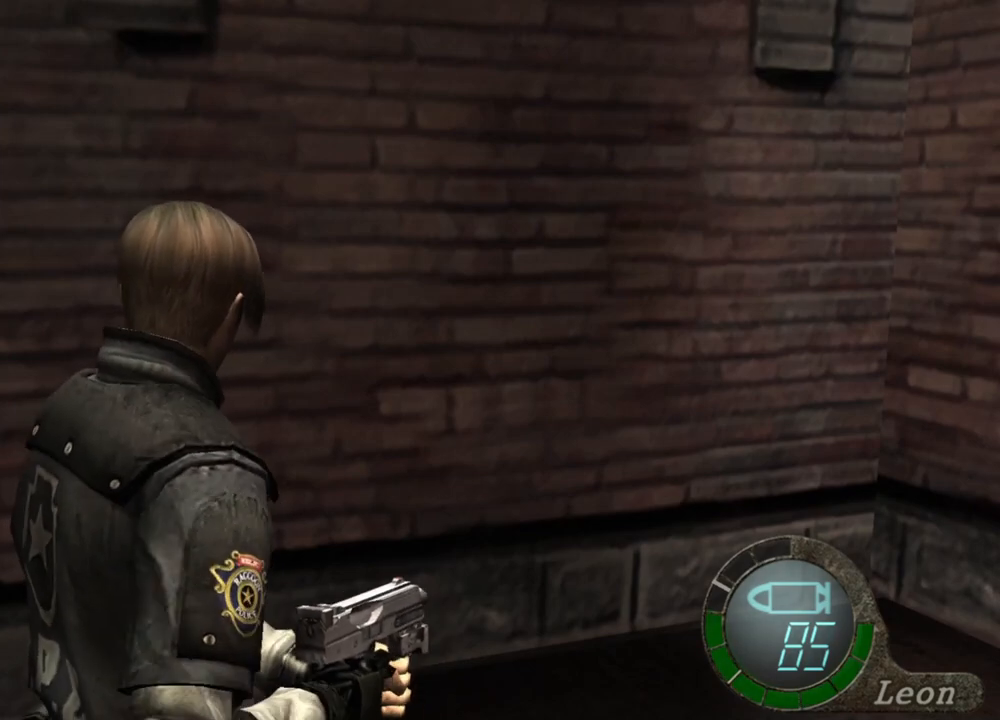
{"keys": ["e"], "mouse": [], "events": [[117, "e", "down"], [217, "e", "up"], [317, "e", "down"], [417, "e", "up"], [450, "e", "down"]]}
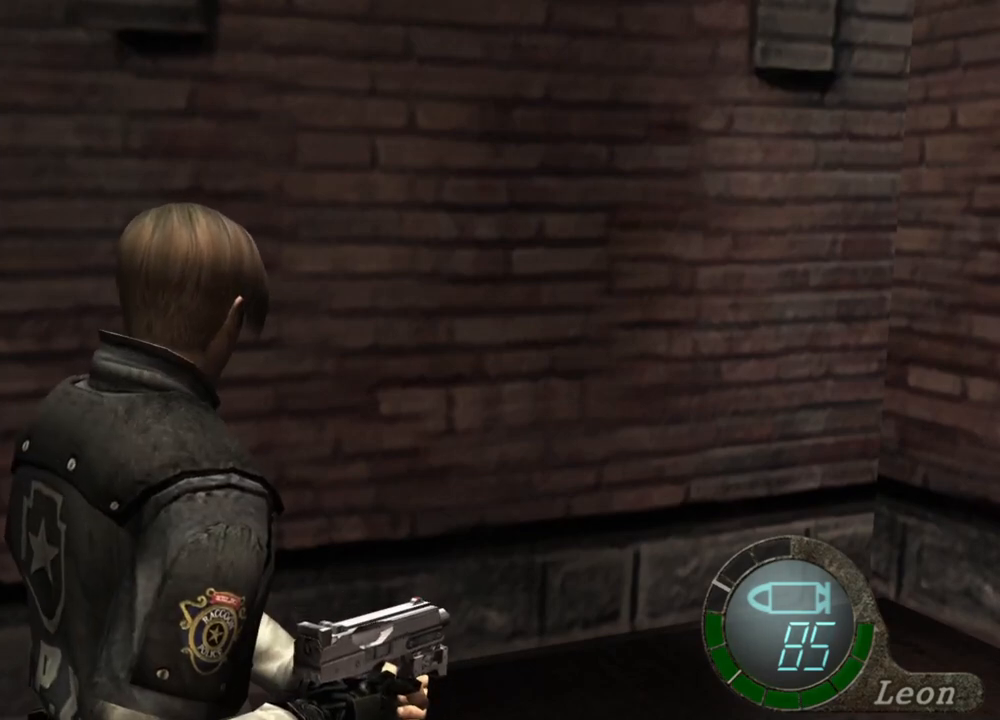
{"keys": ["s", "shift"], "mouse": [], "events": [[50, "e", "up"], [384, "s", "down"], [417, "shift", "down"]]}
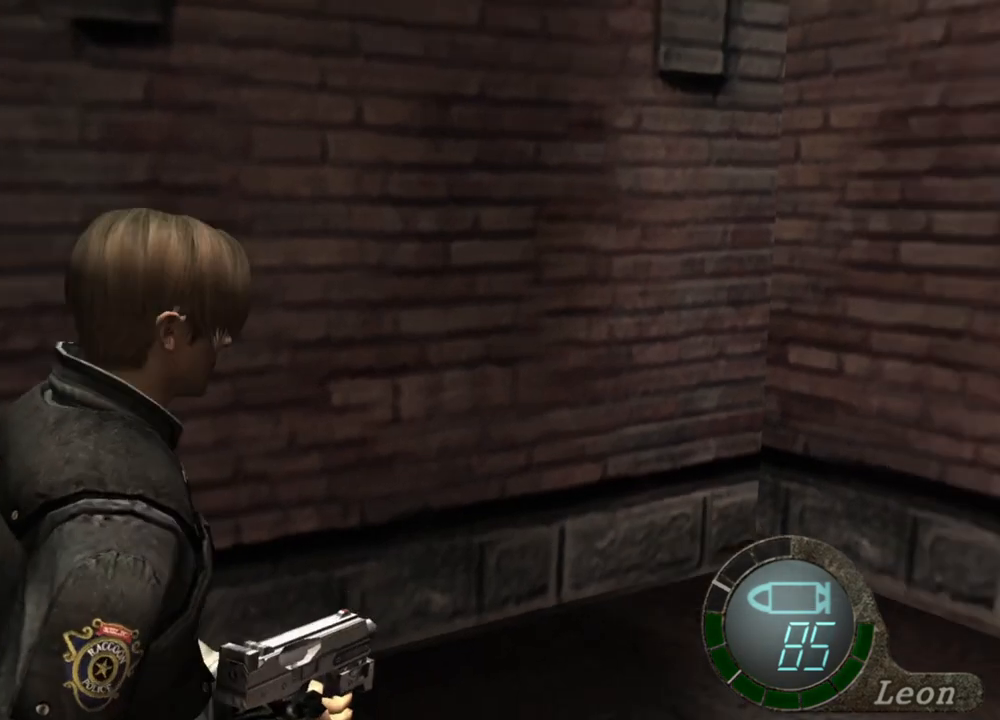
{"keys": [], "mouse": [], "events": [[150, "s", "up"], [150, "shift", "up"]]}
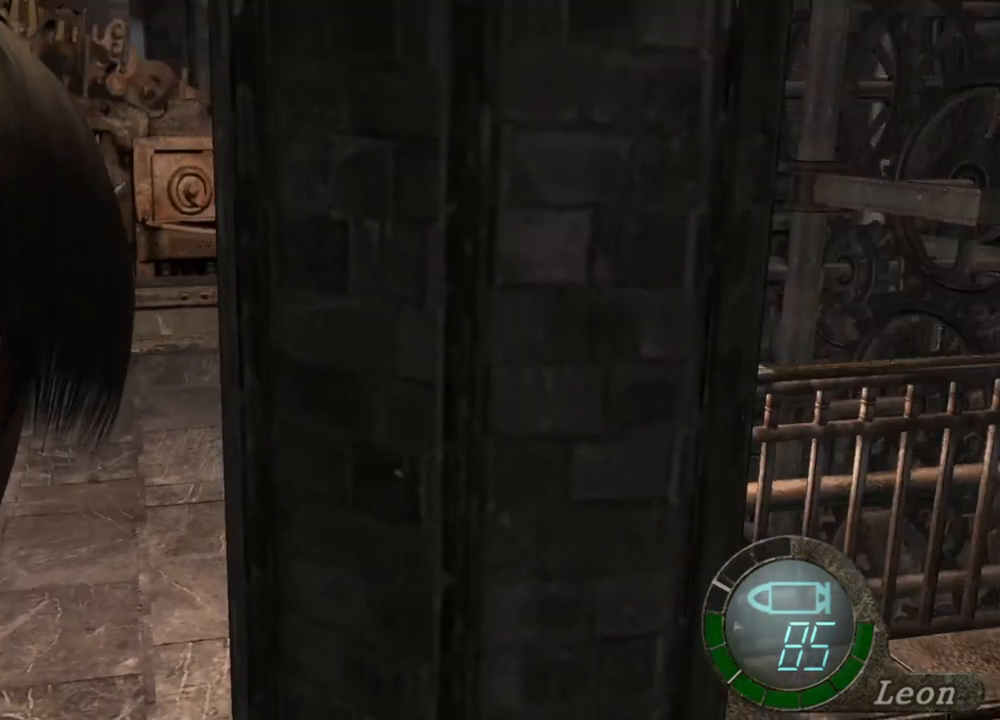
{"keys": ["e"], "mouse": [], "events": [[150, "e", "down"], [250, "e", "up"], [317, "e", "down"], [417, "e", "up"], [450, "e", "down"]]}
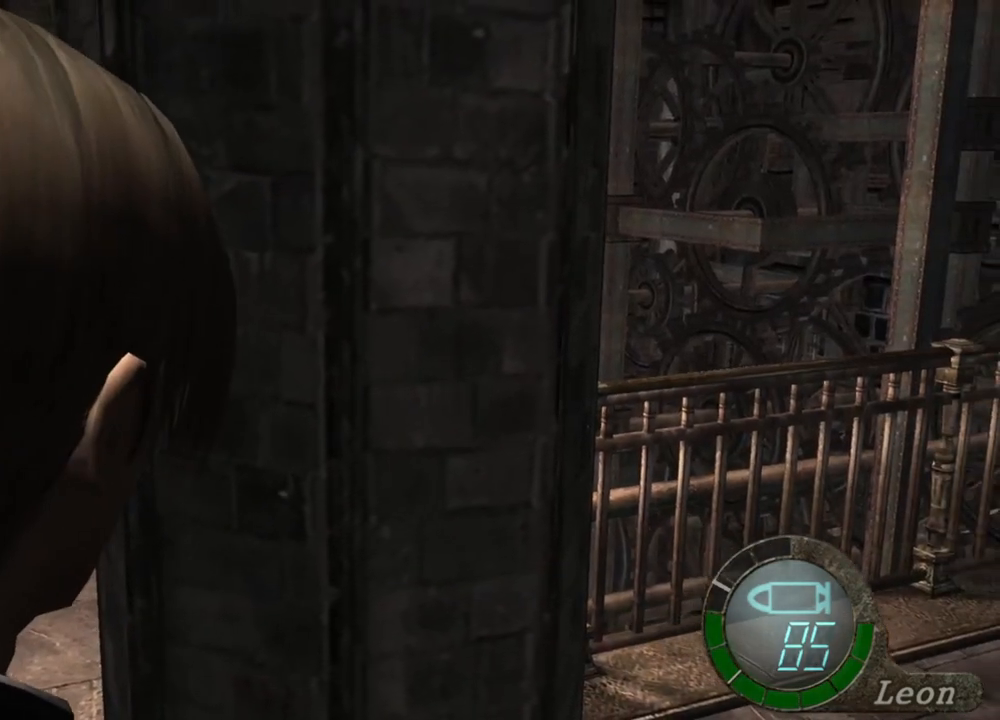
{"keys": ["e"], "mouse": [], "events": [[50, "e", "up"], [150, "e", "down"], [217, "e", "up"], [284, "e", "down"]]}
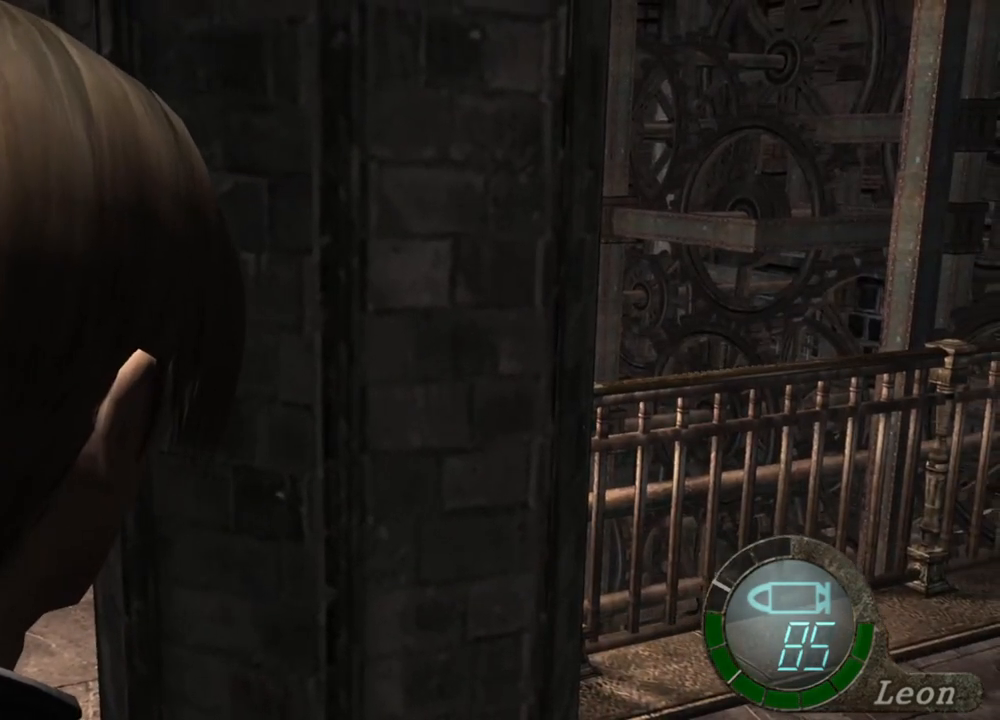
{"keys": [], "mouse": [], "events": [[17, "e", "up"], [50, "e", "down"], [150, "e", "up"]]}
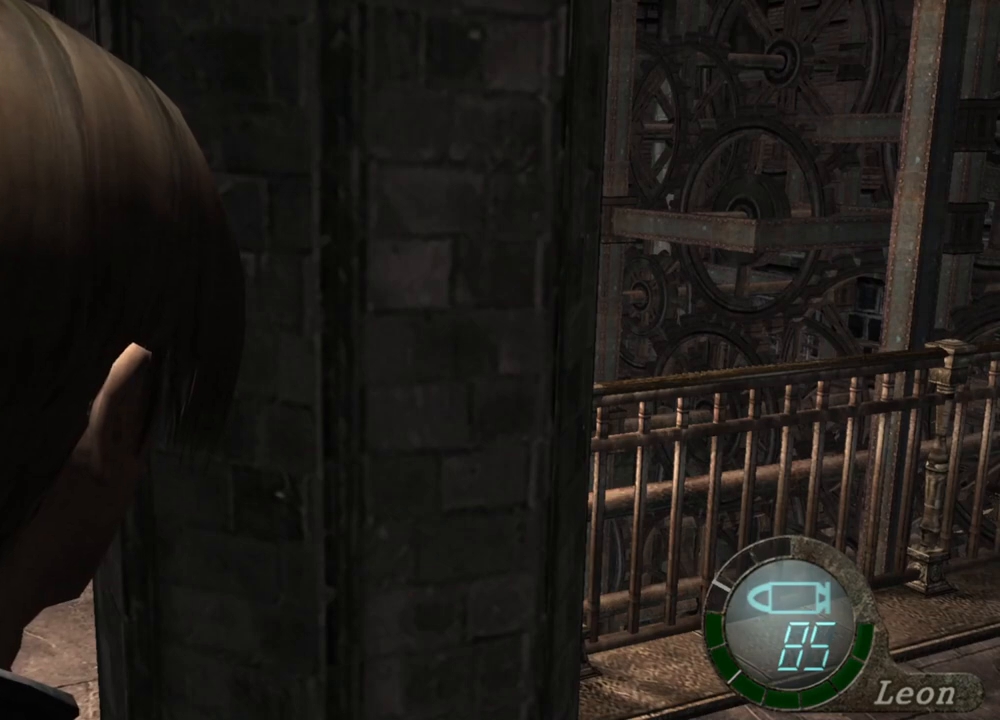
{"keys": [], "mouse": [], "events": []}
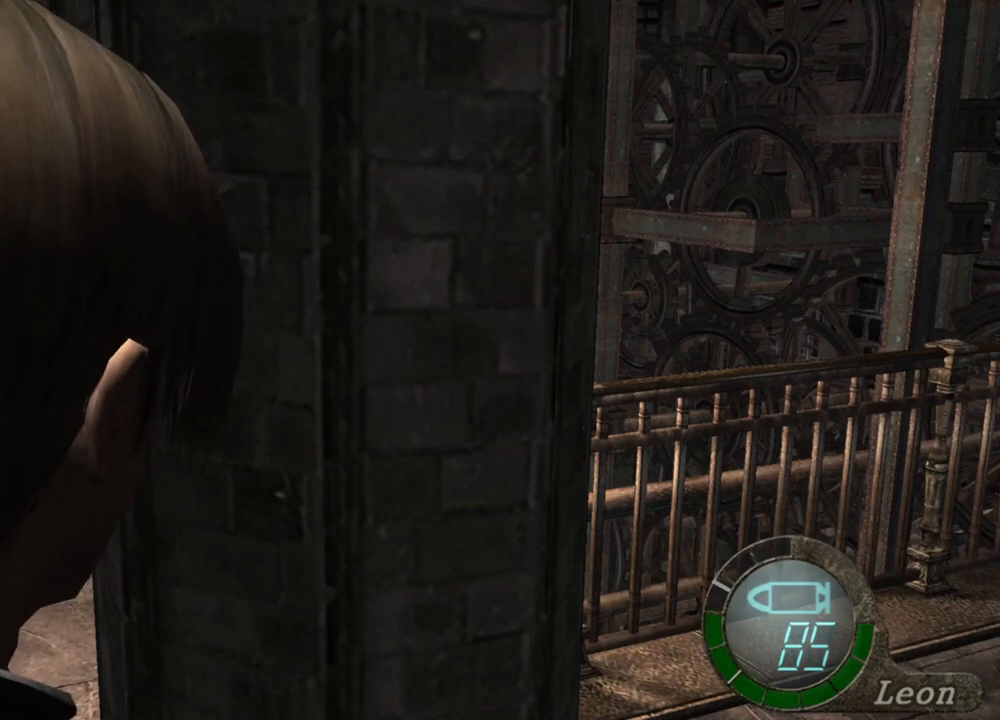
{"keys": [], "mouse": [], "events": []}
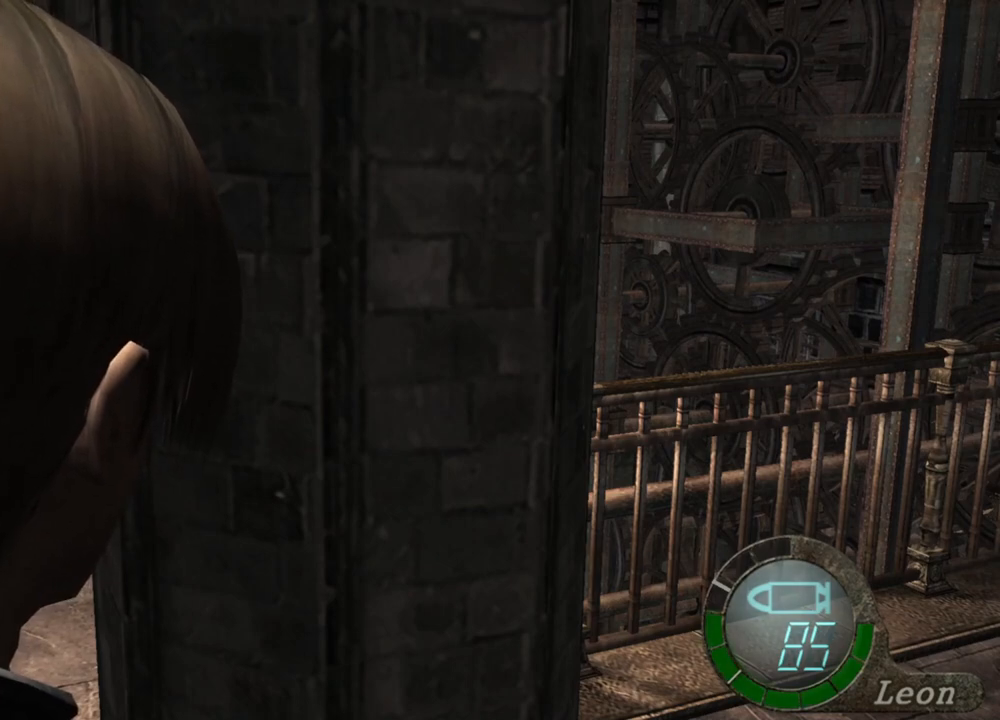
{"keys": [], "mouse": [], "events": []}
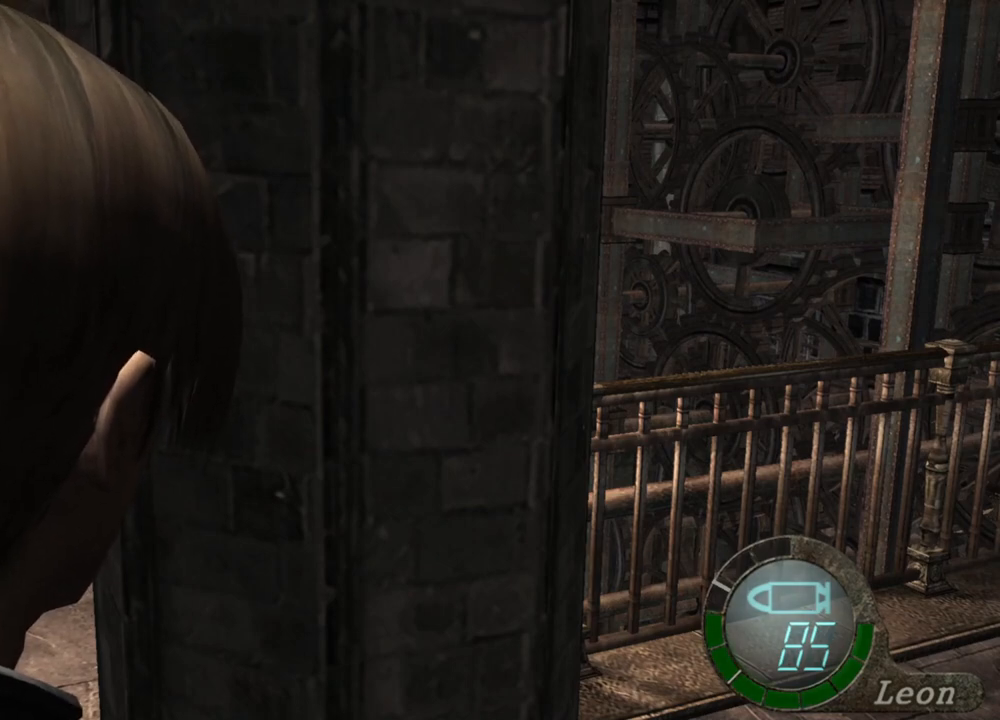
{"keys": [], "mouse": [], "events": []}
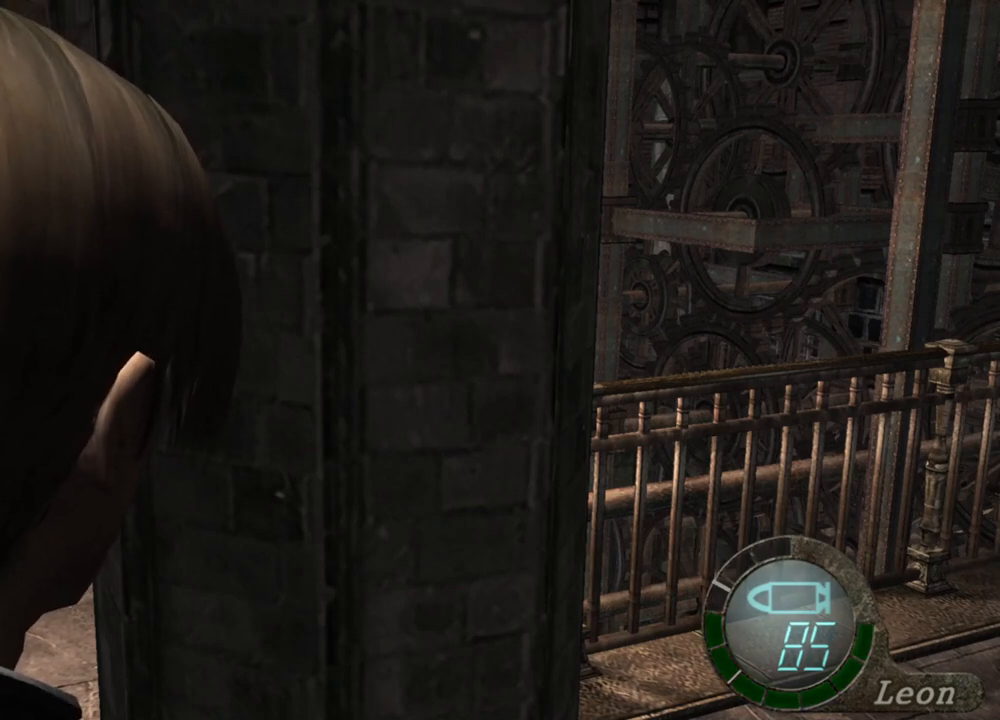
{"keys": [], "mouse": [], "events": []}
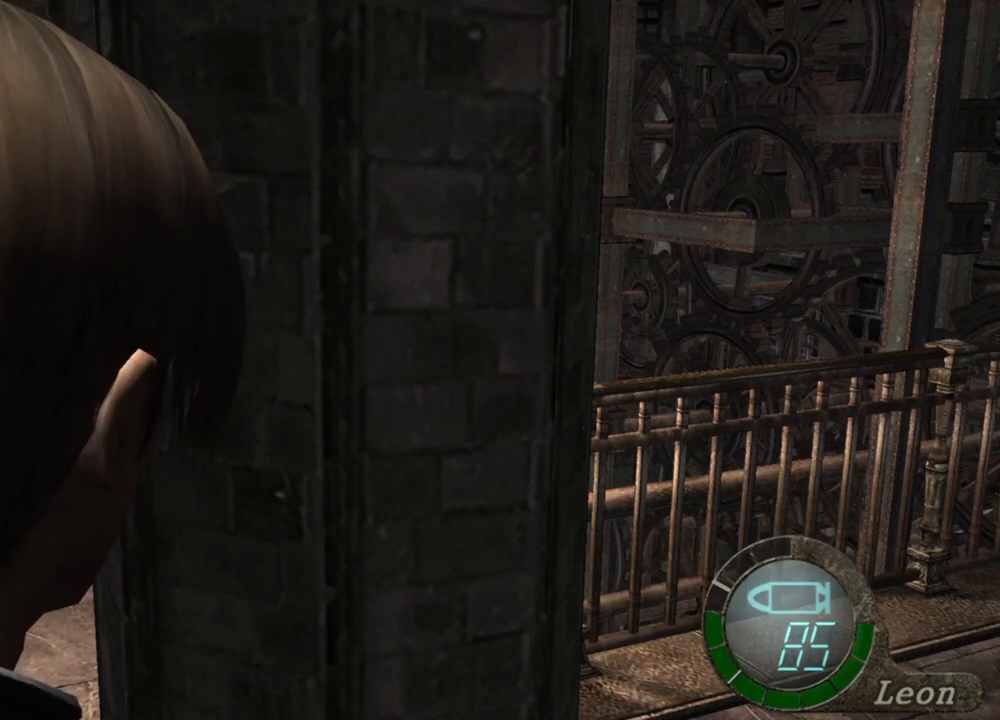
{"keys": [], "mouse": [], "events": [[150, "a", "down"], [250, "a", "up"], [384, "a", "down"], [484, "a", "up"]]}
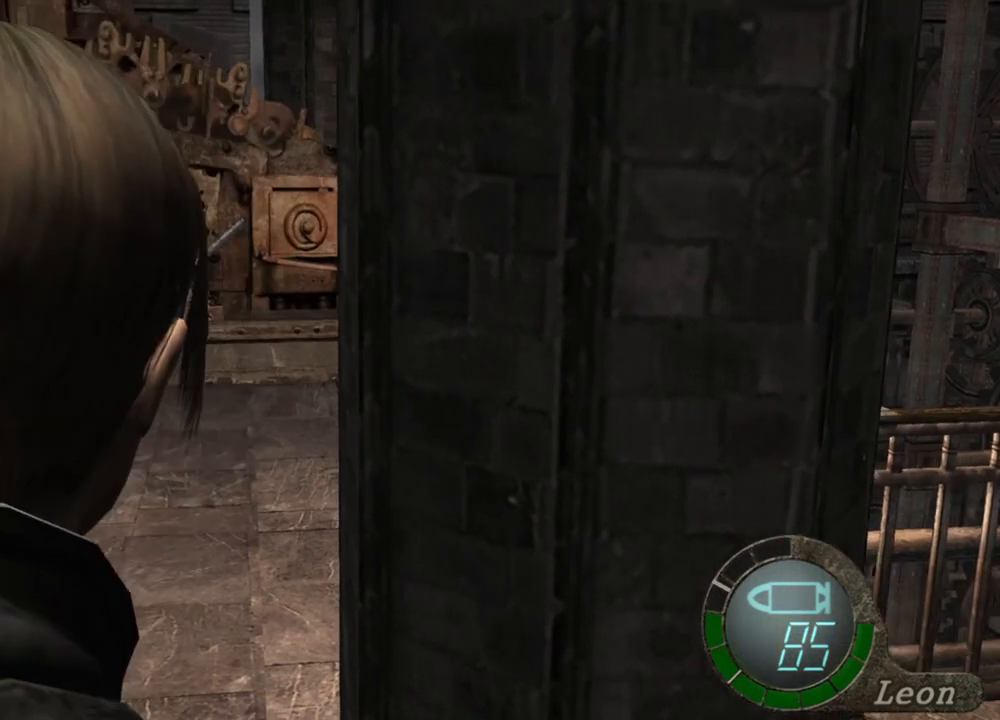
{"keys": ["e", "w"], "mouse": [], "events": [[84, "a", "down"], [184, "a", "up"], [284, "w", "down"], [384, "e", "down"]]}
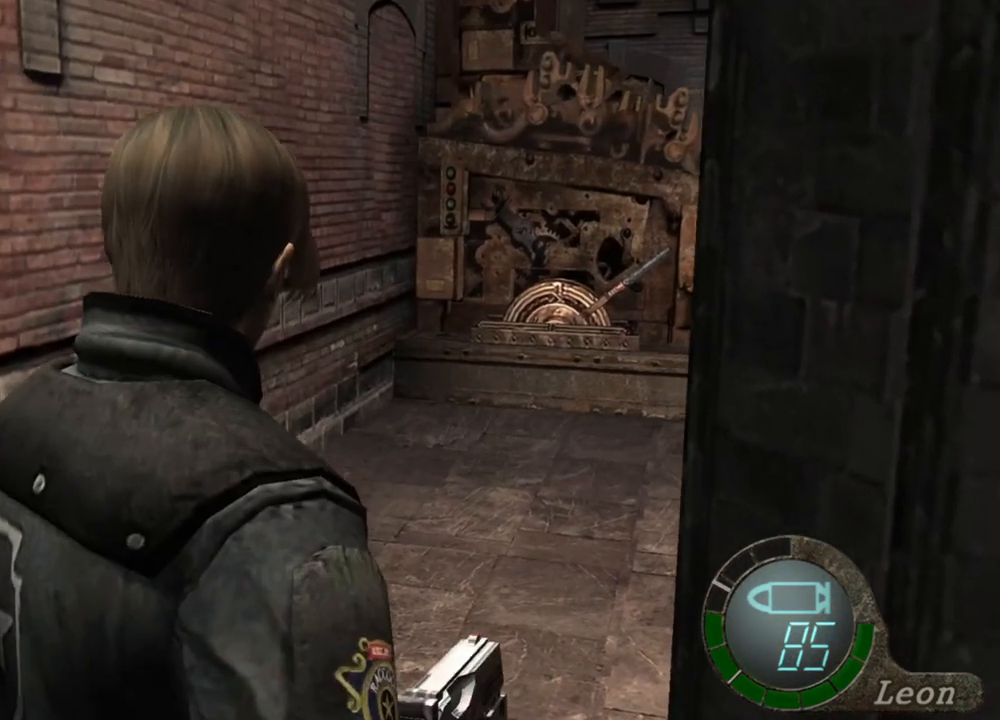
{"keys": ["e"], "mouse": [], "events": [[150, "e", "up"], [184, "e", "down"], [284, "e", "up"], [284, "w", "up"], [317, "e", "down"], [417, "e", "up"], [484, "e", "down"]]}
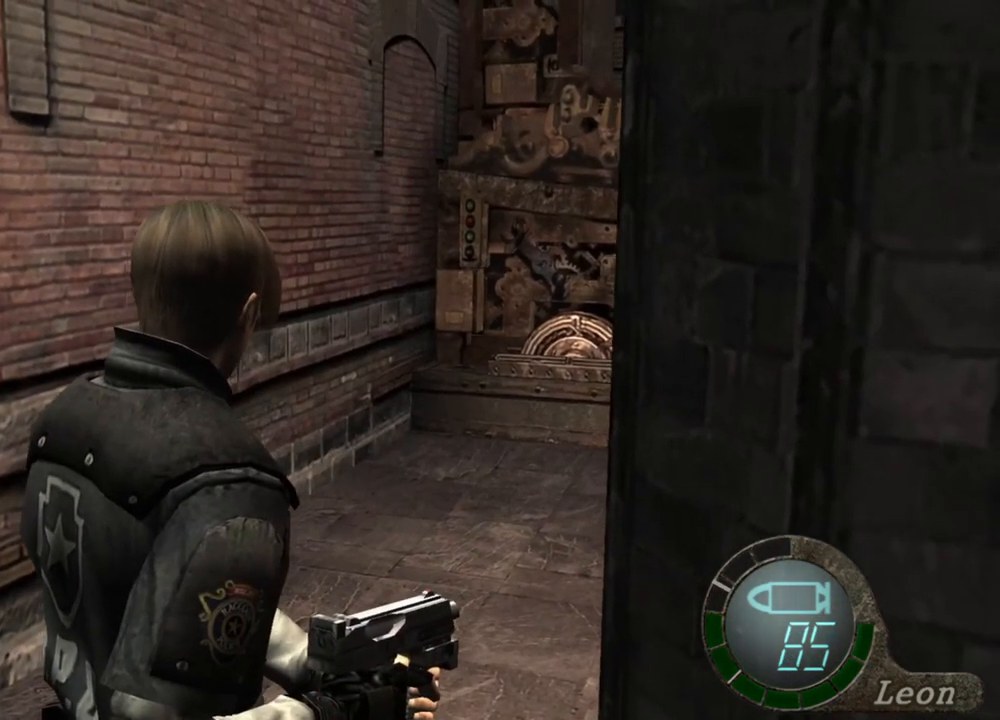
{"keys": [], "mouse": [], "events": [[117, "e", "up"], [150, "e", "down"], [317, "e", "up"]]}